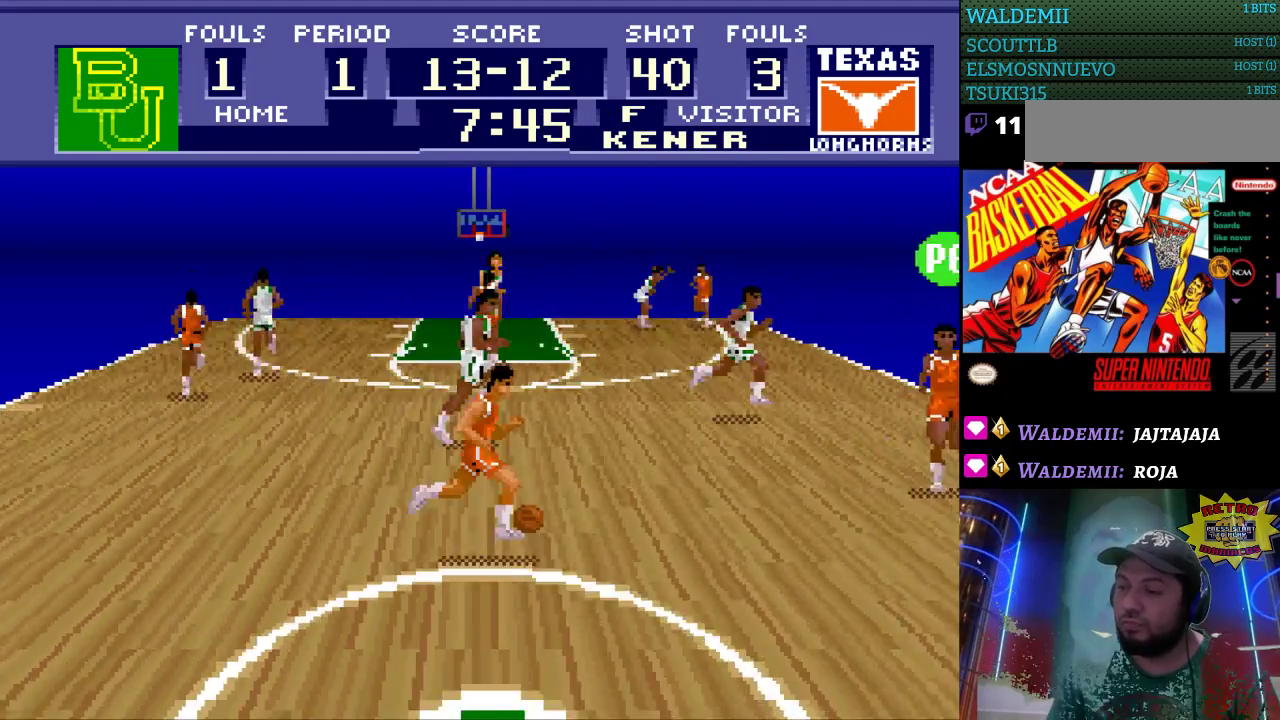
Gameplay with a controller (Nintendo layout); each line is a JSON object with the inputs held at the frame after it. "events" lists button and stick changes between this image and that frame as [ms after this image, input, new state], when the widget could be followed in between. Not read: L3 R3.
{"buttons": ["DPAD_UP", "DPAD_LEFT"], "events": [[133, "DPAD_UP", "down"], [167, "DPAD_RIGHT", "up"], [200, "DPAD_RIGHT", "down"], [233, "DPAD_RIGHT", "up"], [367, "DPAD_LEFT", "down"]]}
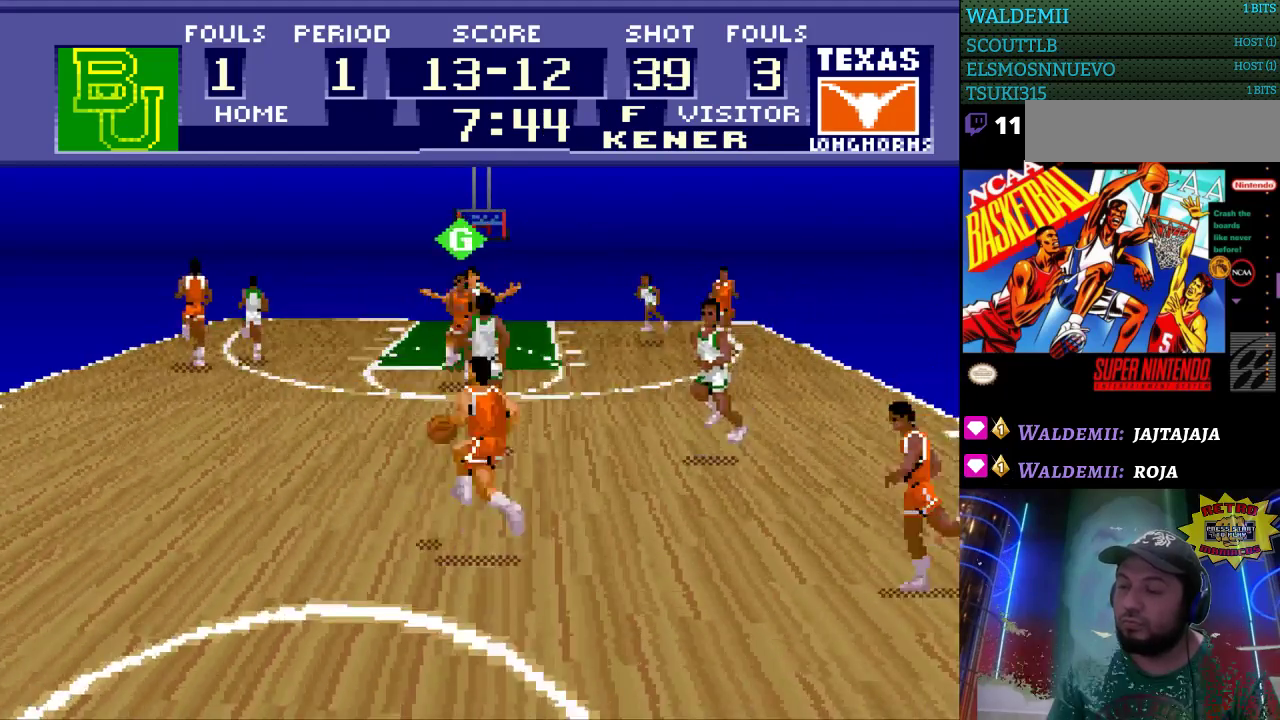
{"buttons": ["DPAD_UP", "DPAD_LEFT"], "events": []}
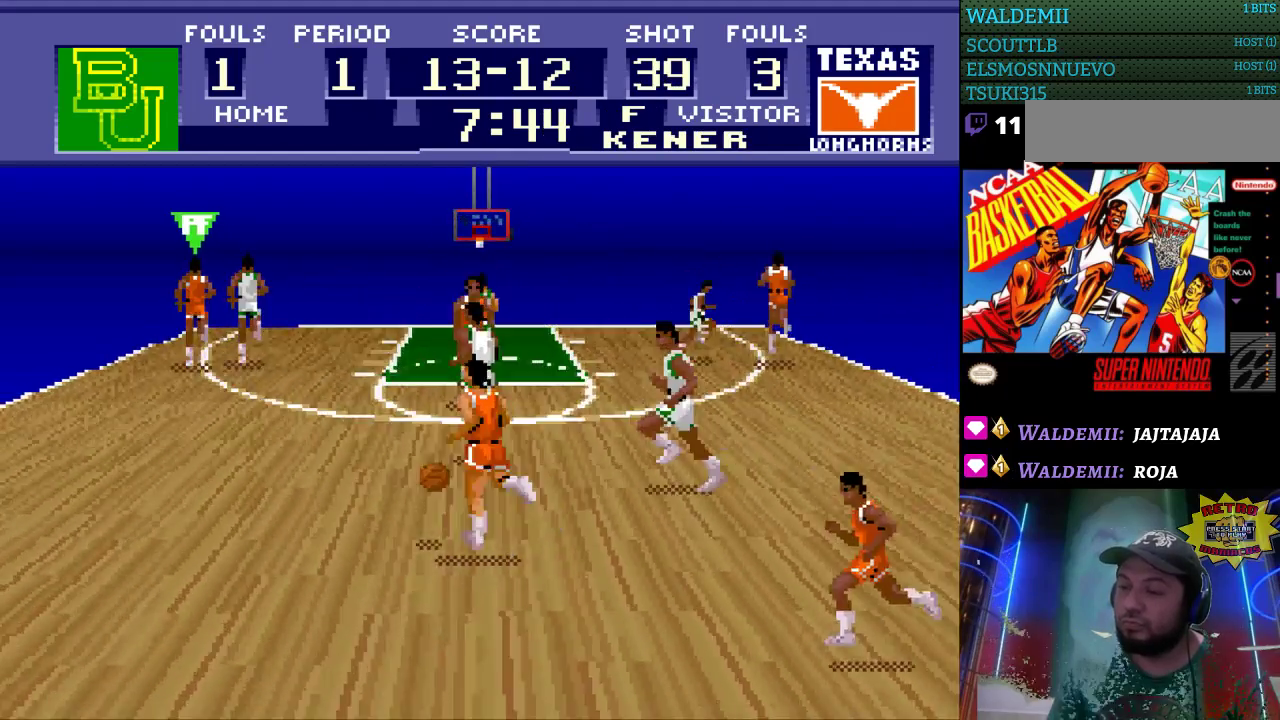
{"buttons": ["DPAD_UP"], "events": [[267, "DPAD_LEFT", "up"], [300, "DPAD_RIGHT", "down"], [500, "DPAD_RIGHT", "up"]]}
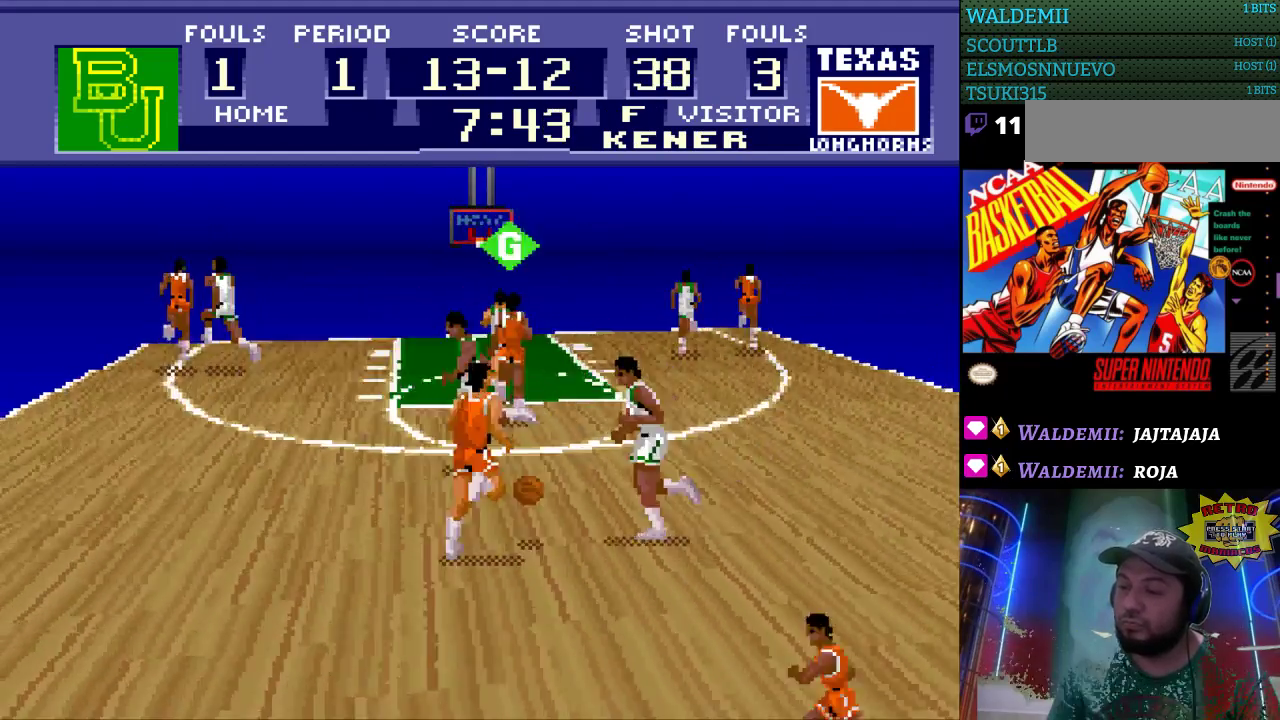
{"buttons": ["DPAD_LEFT"], "events": [[33, "DPAD_LEFT", "down"], [67, "DPAD_UP", "up"], [233, "DPAD_RIGHT", "down"], [267, "DPAD_LEFT", "up"], [300, "DPAD_UP", "down"], [367, "DPAD_RIGHT", "up"], [400, "DPAD_LEFT", "down"], [433, "DPAD_UP", "up"]]}
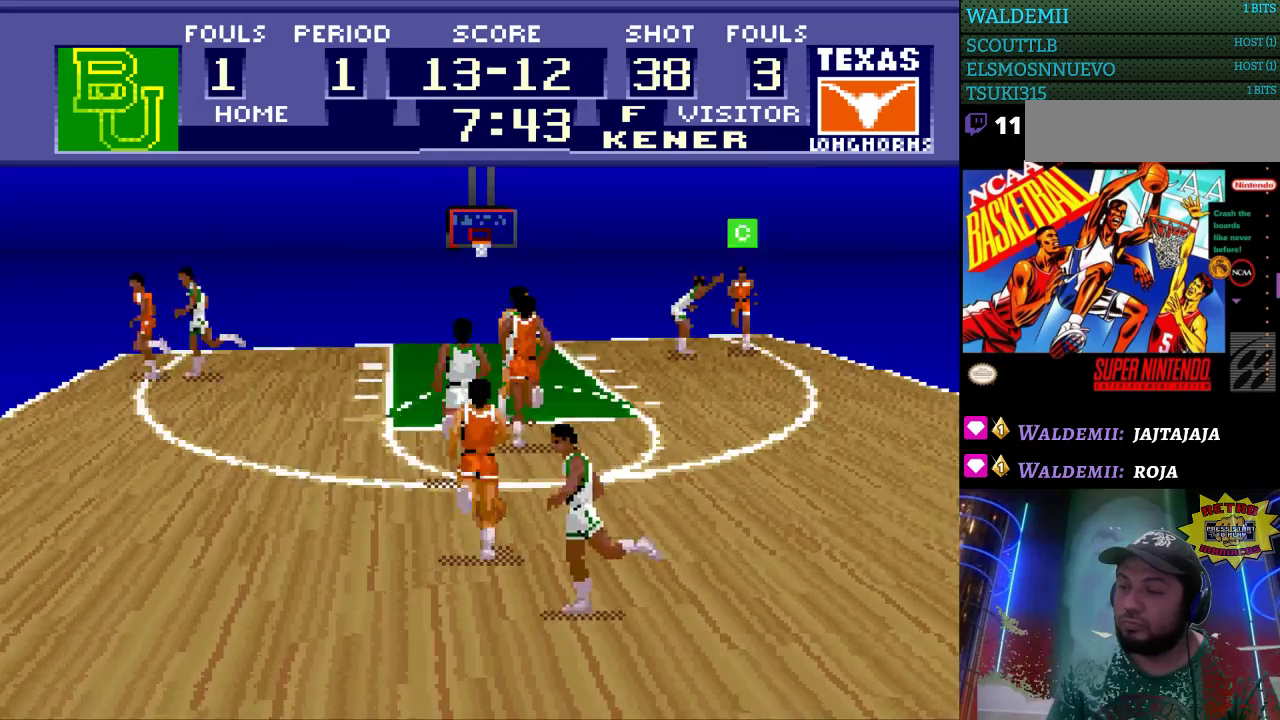
{"buttons": ["DPAD_LEFT"], "events": []}
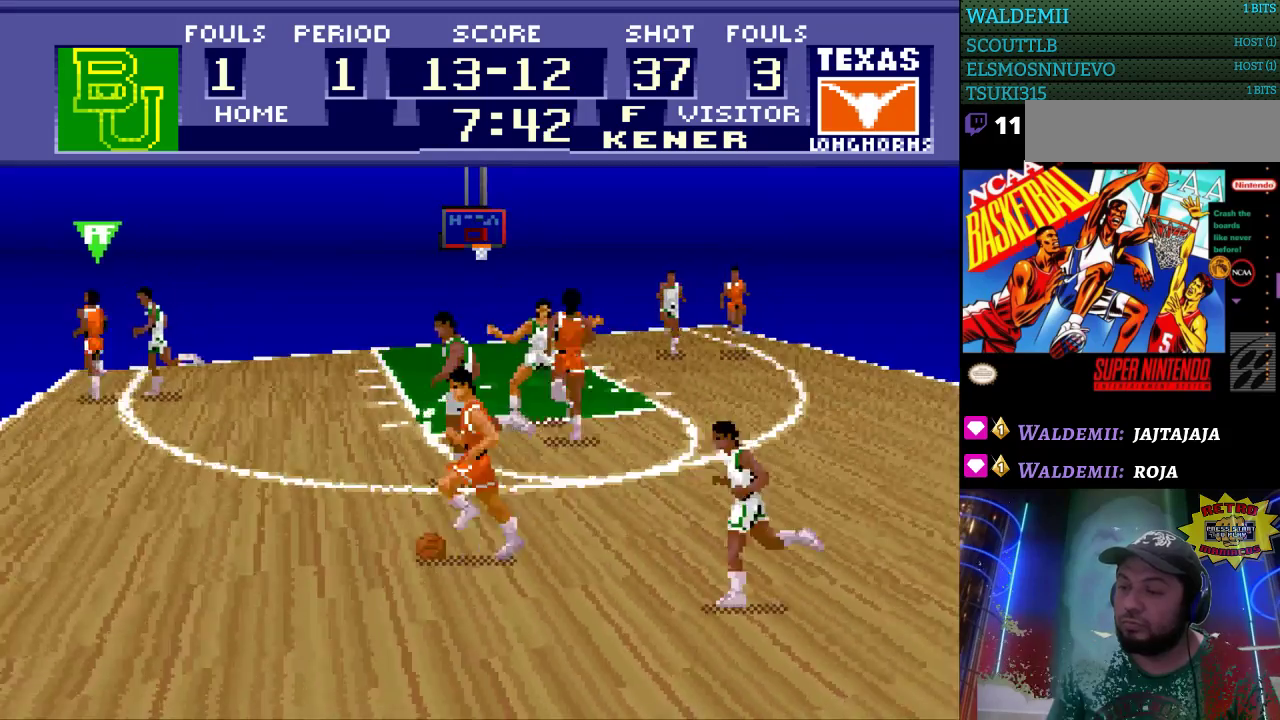
{"buttons": ["DPAD_UP", "DPAD_RIGHT"], "events": [[267, "DPAD_LEFT", "up"], [300, "DPAD_RIGHT", "down"], [400, "DPAD_UP", "down"]]}
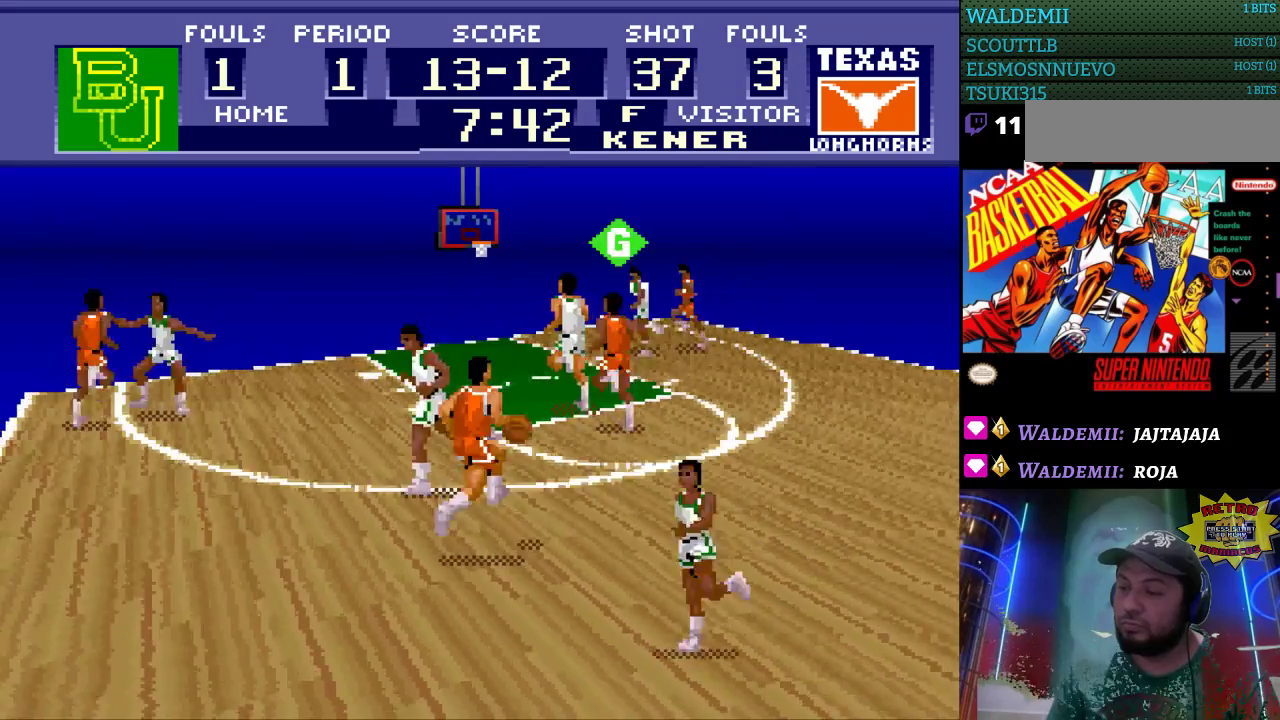
{"buttons": ["DPAD_RIGHT"], "events": [[500, "DPAD_UP", "up"]]}
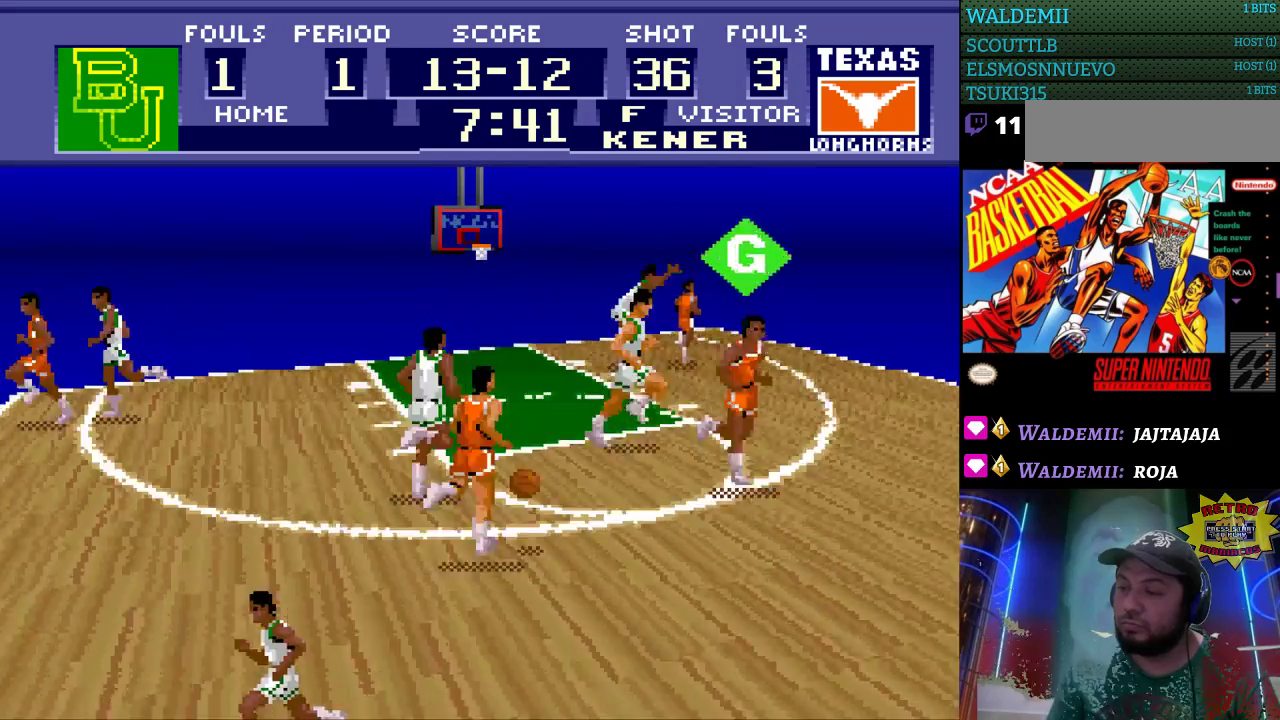
{"buttons": ["DPAD_RIGHT"], "events": [[233, "A", "down"], [367, "A", "up"]]}
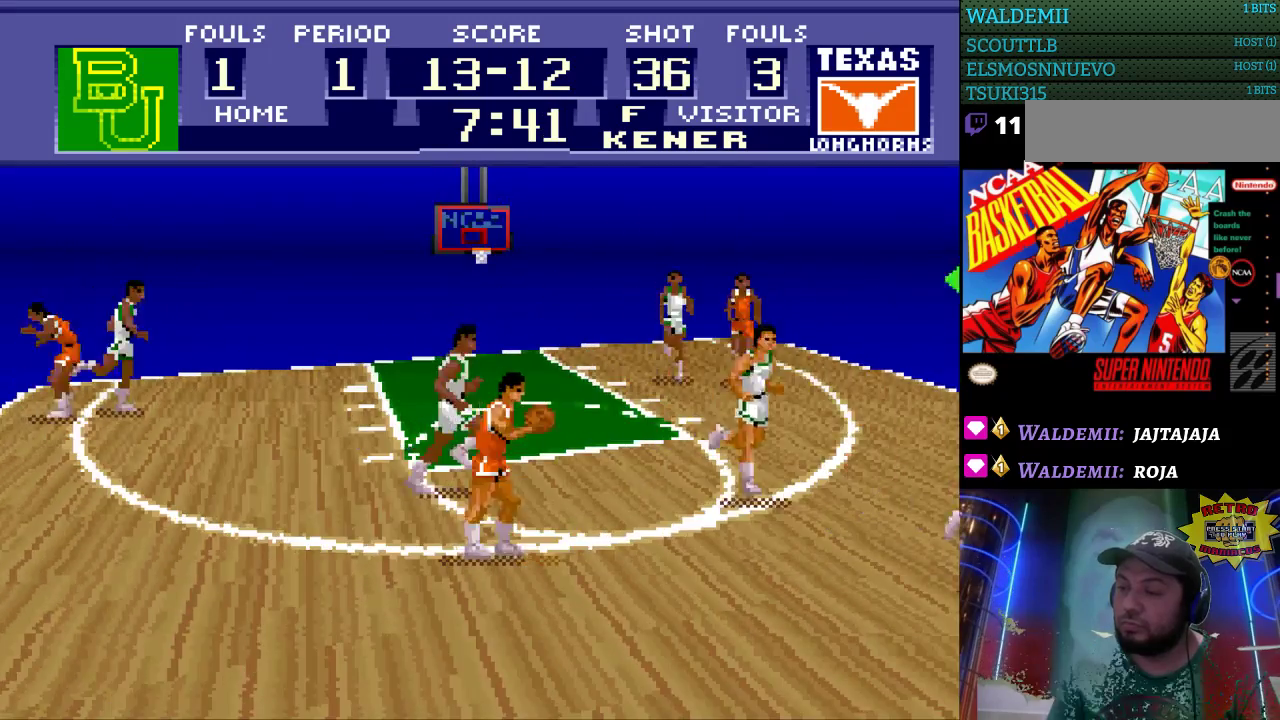
{"buttons": ["DPAD_UP"], "events": [[100, "DPAD_RIGHT", "up"], [300, "DPAD_RIGHT", "down"], [433, "DPAD_RIGHT", "up"], [433, "DPAD_UP", "down"]]}
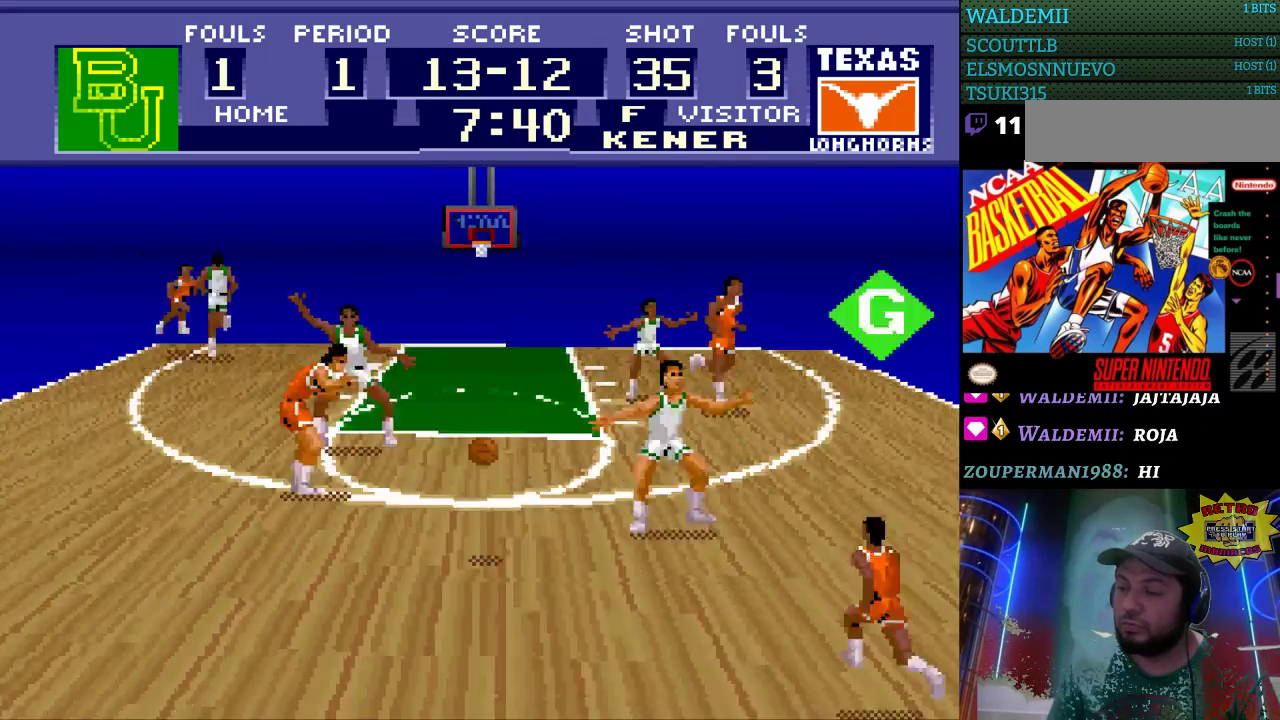
{"buttons": ["DPAD_UP"], "events": [[233, "DPAD_LEFT", "down"], [367, "DPAD_LEFT", "up"]]}
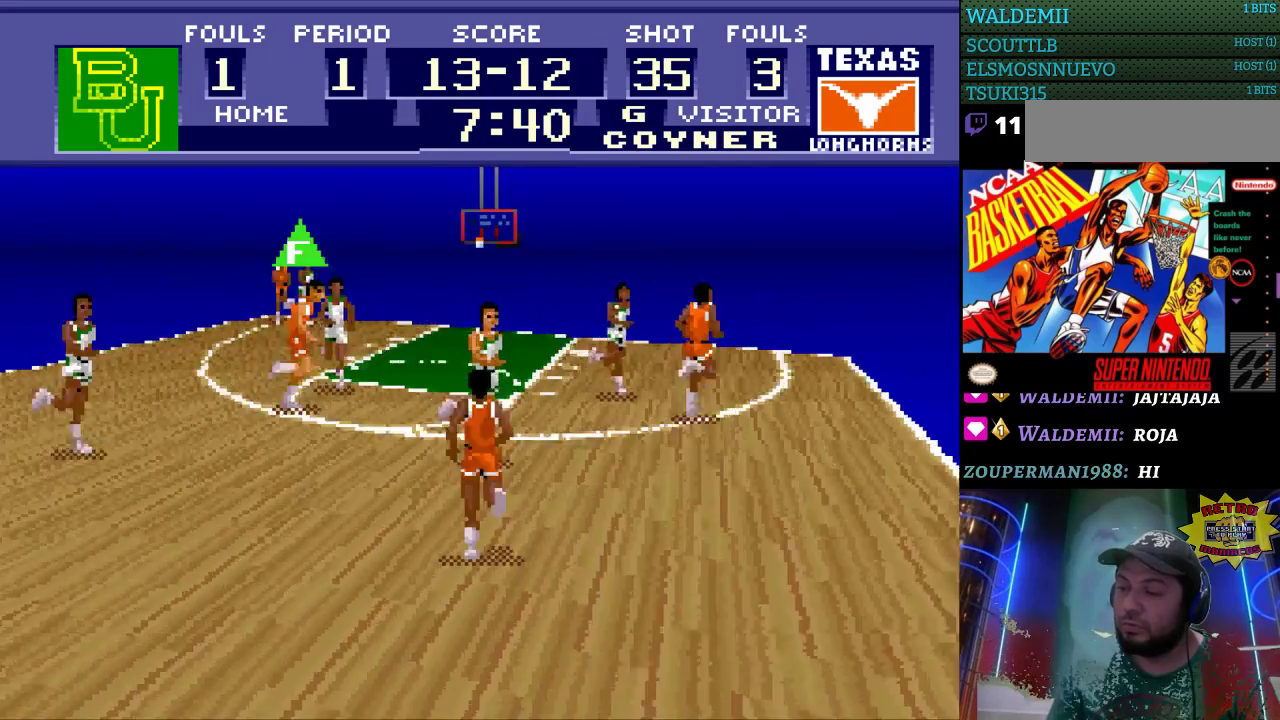
{"buttons": ["DPAD_UP", "DPAD_RIGHT"], "events": [[133, "DPAD_RIGHT", "down"], [333, "A", "down"], [500, "A", "up"]]}
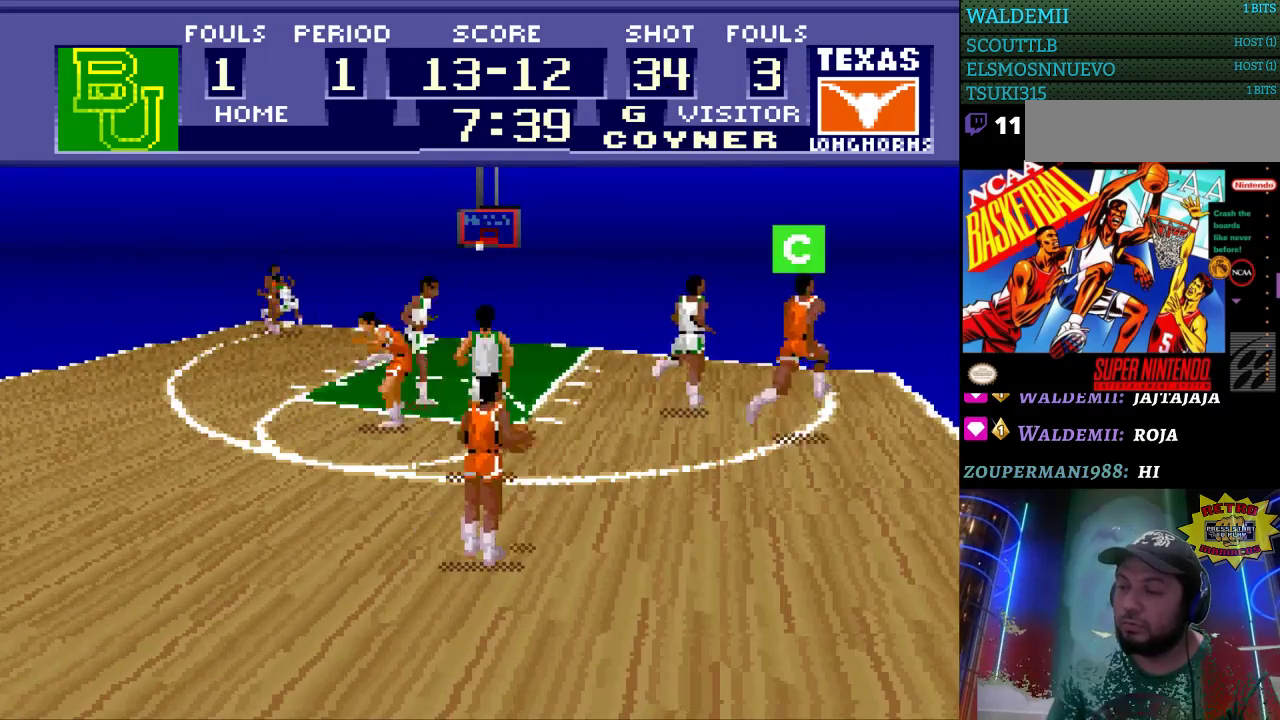
{"buttons": [], "events": [[200, "DPAD_RIGHT", "up"], [233, "DPAD_RIGHT", "down"], [267, "DPAD_RIGHT", "up"], [267, "DPAD_UP", "up"]]}
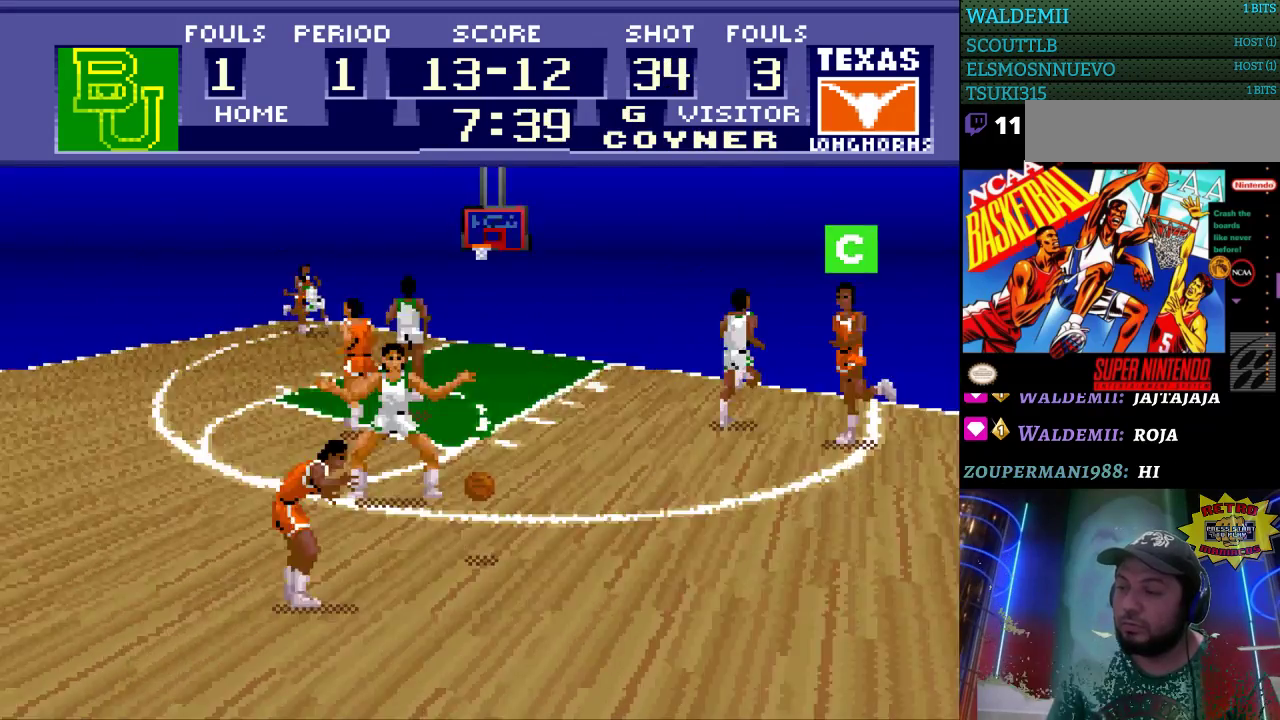
{"buttons": ["DPAD_LEFT"], "events": [[133, "DPAD_LEFT", "down"]]}
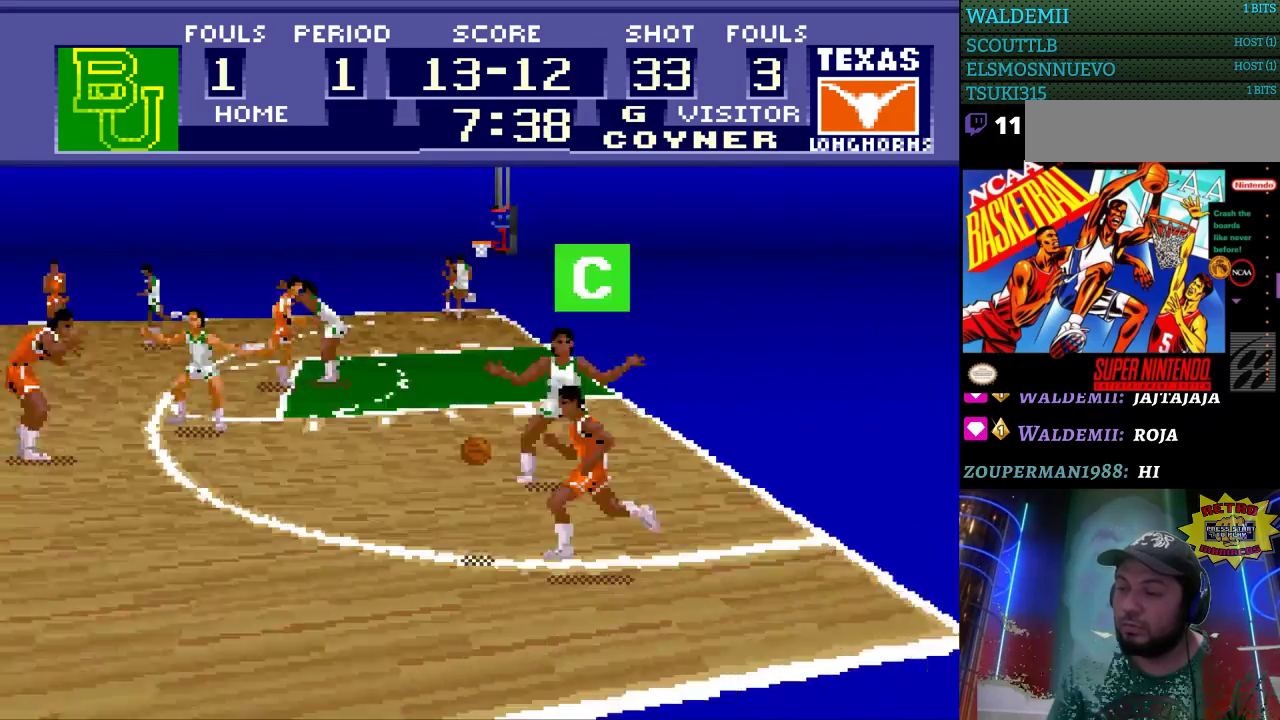
{"buttons": ["DPAD_UP", "DPAD_LEFT"], "events": [[433, "DPAD_UP", "down"]]}
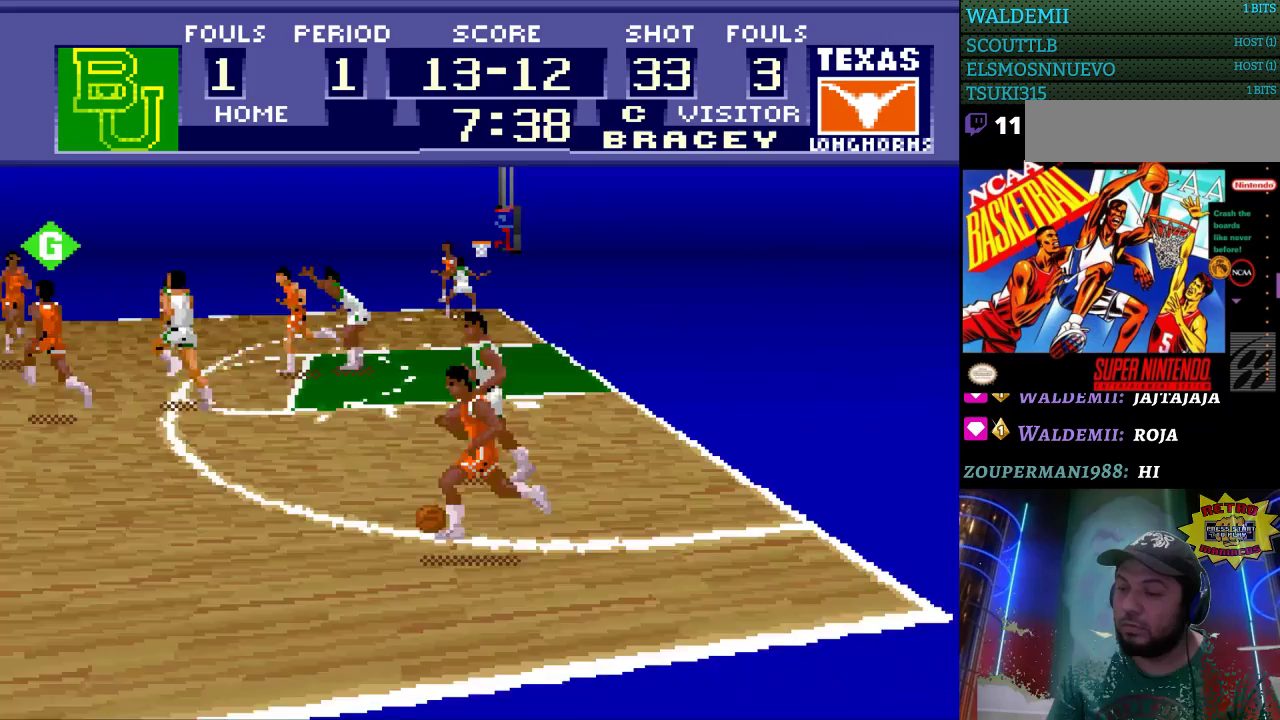
{"buttons": ["DPAD_LEFT"], "events": [[200, "DPAD_UP", "up"]]}
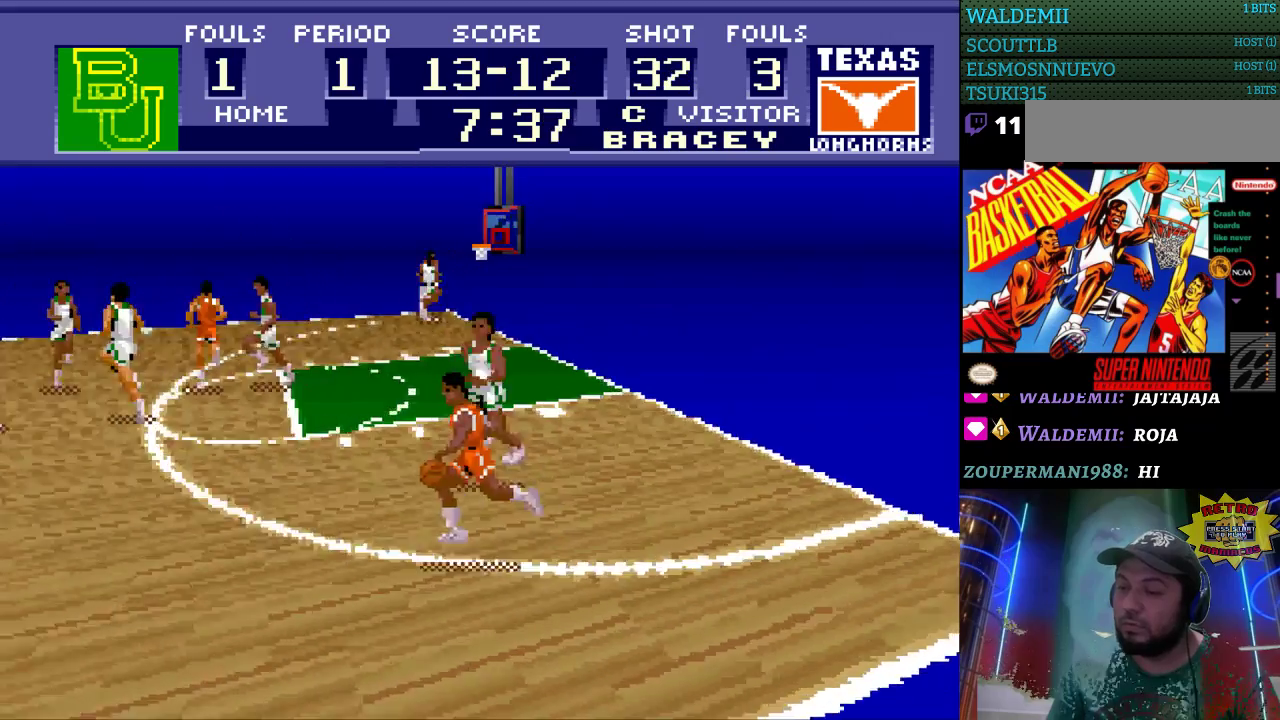
{"buttons": ["DPAD_UP", "DPAD_LEFT"], "events": [[133, "DPAD_UP", "down"]]}
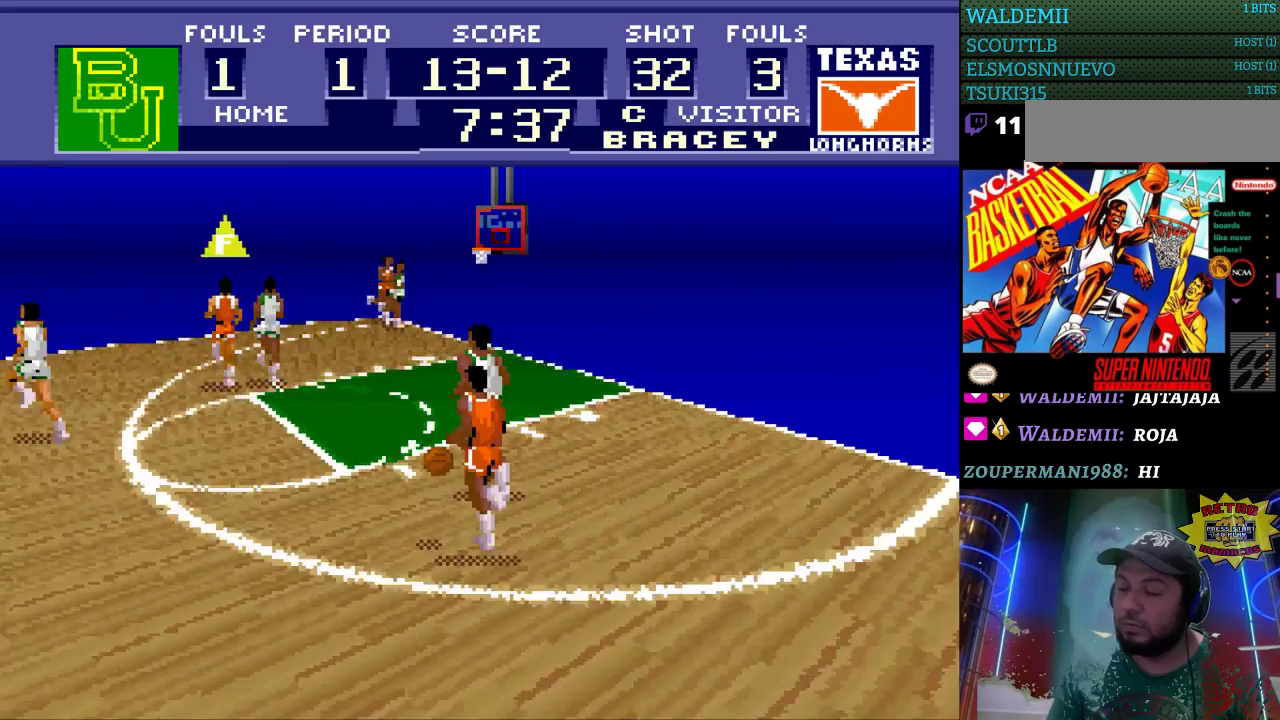
{"buttons": ["DPAD_UP", "DPAD_LEFT"], "events": []}
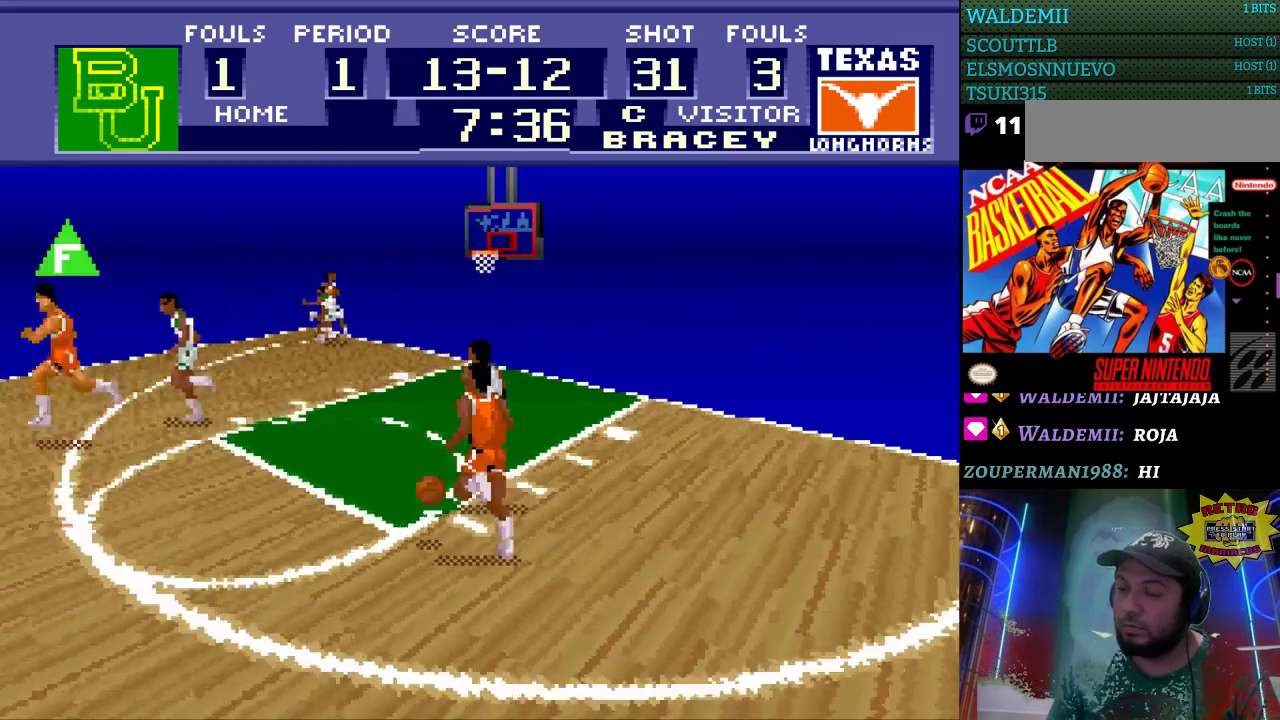
{"buttons": ["DPAD_LEFT"], "events": [[367, "DPAD_UP", "up"]]}
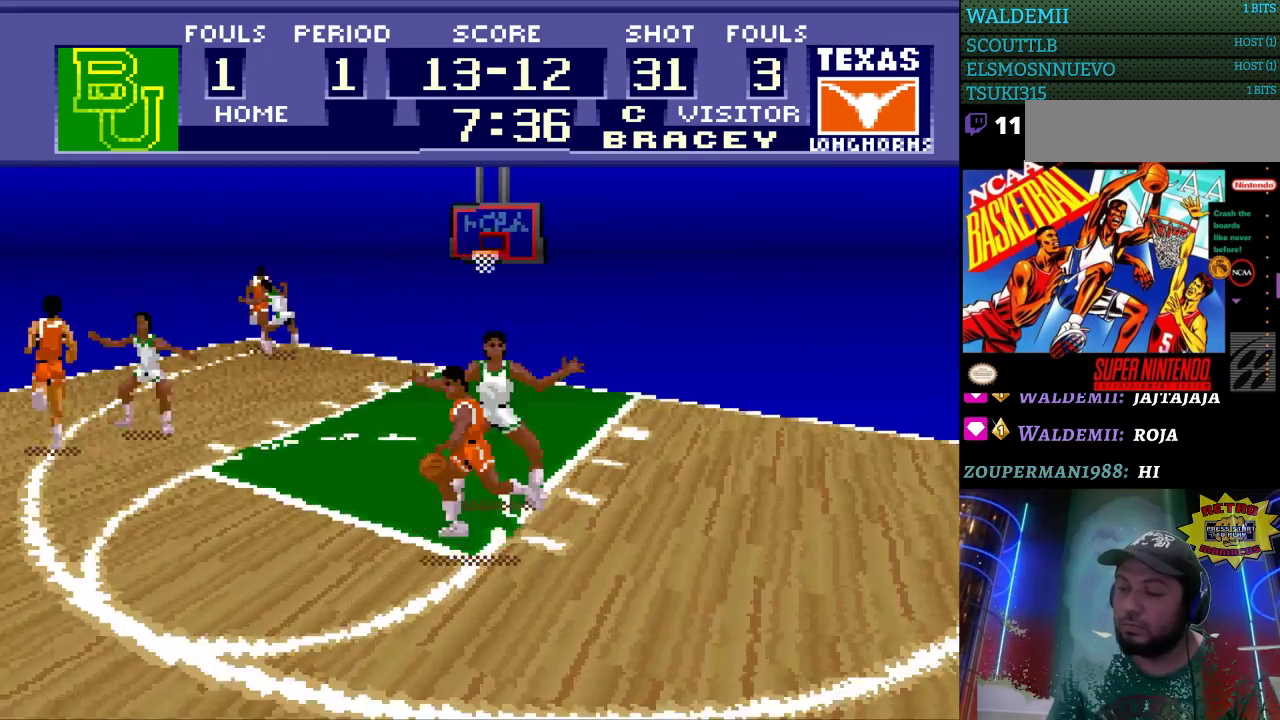
{"buttons": ["DPAD_RIGHT"], "events": [[133, "DPAD_DOWN", "down"], [167, "DPAD_LEFT", "up"], [200, "DPAD_RIGHT", "down"], [367, "DPAD_DOWN", "up"]]}
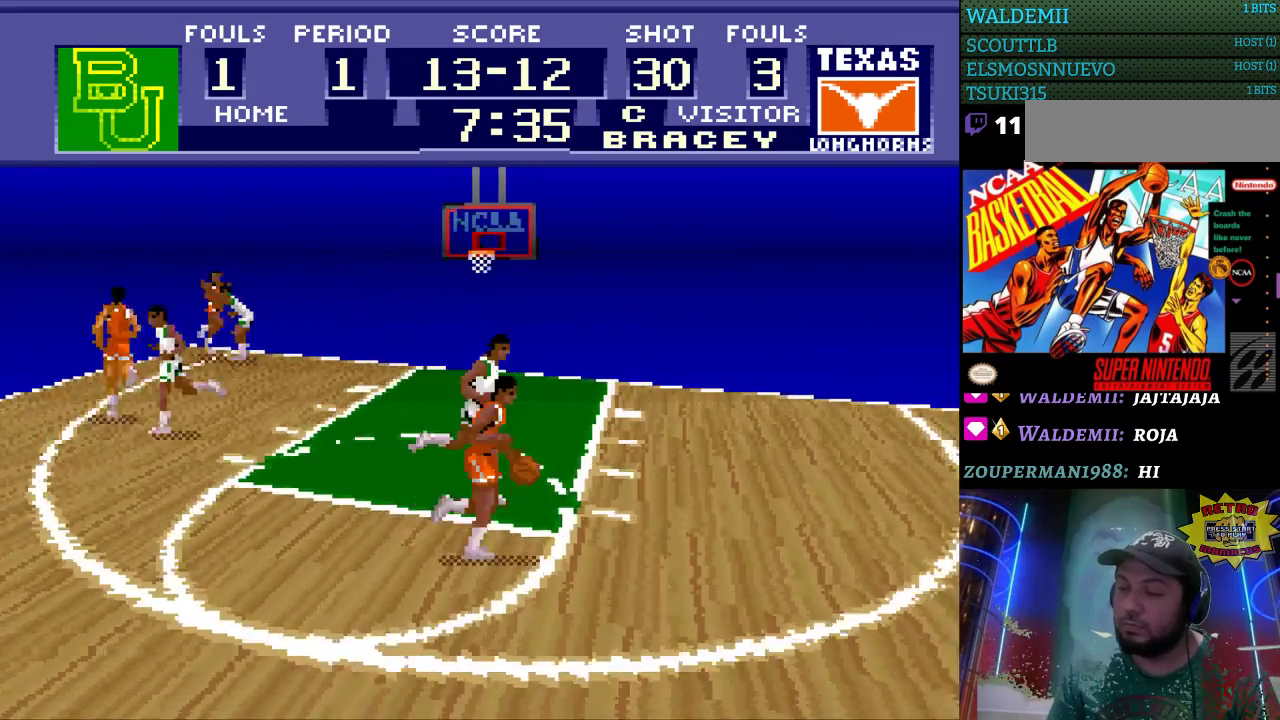
{"buttons": ["DPAD_RIGHT"], "events": []}
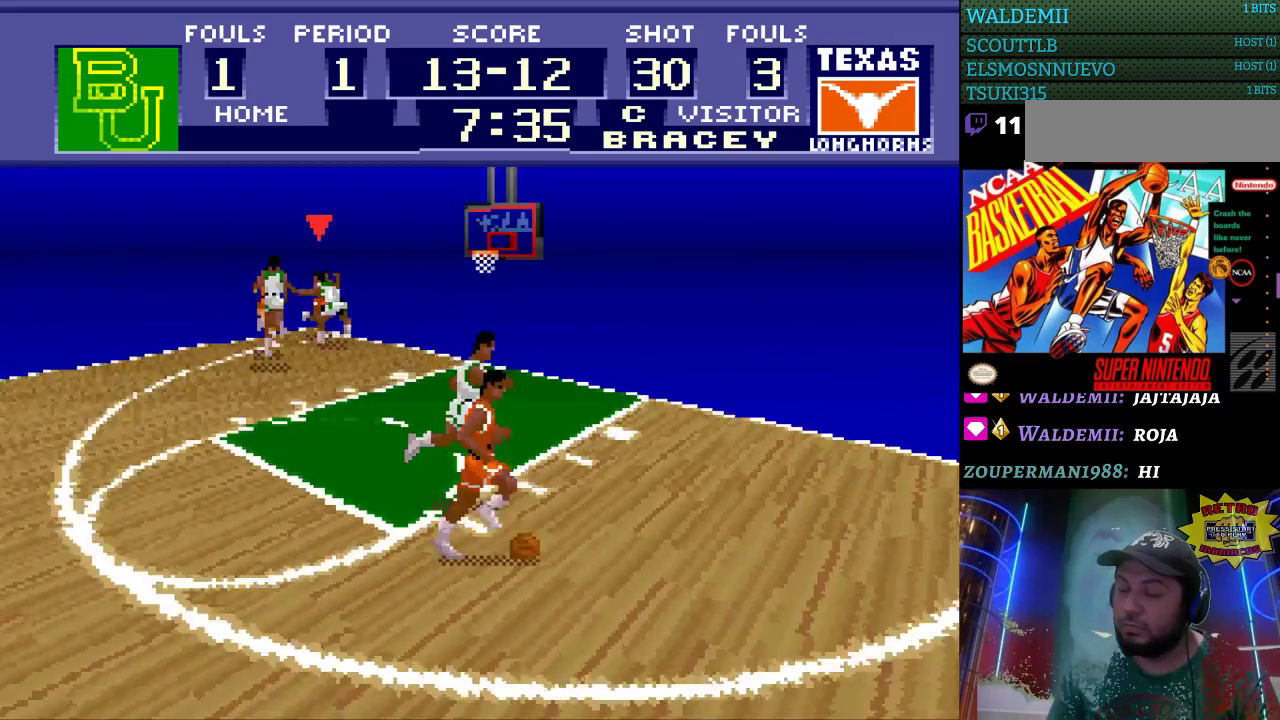
{"buttons": ["DPAD_DOWN"], "events": [[300, "DPAD_DOWN", "down"], [500, "DPAD_RIGHT", "up"]]}
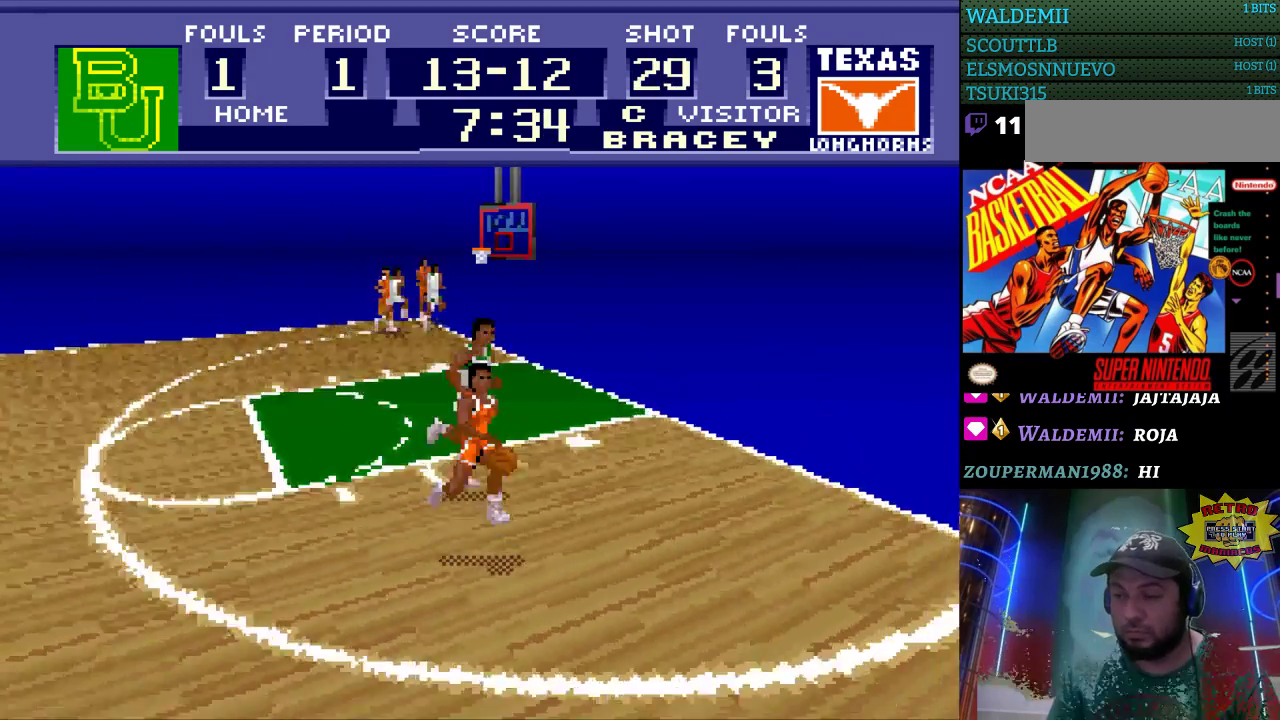
{"buttons": ["DPAD_LEFT"], "events": [[167, "DPAD_LEFT", "down"], [233, "DPAD_DOWN", "up"]]}
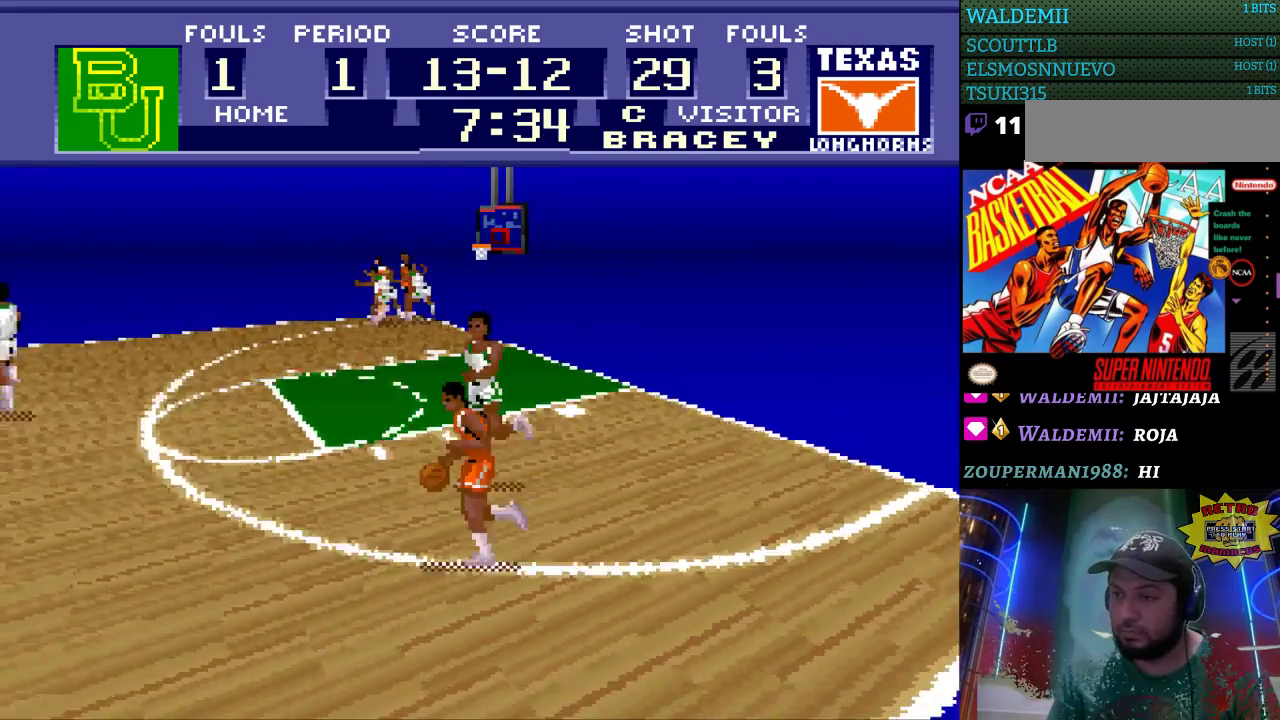
{"buttons": ["DPAD_LEFT"], "events": []}
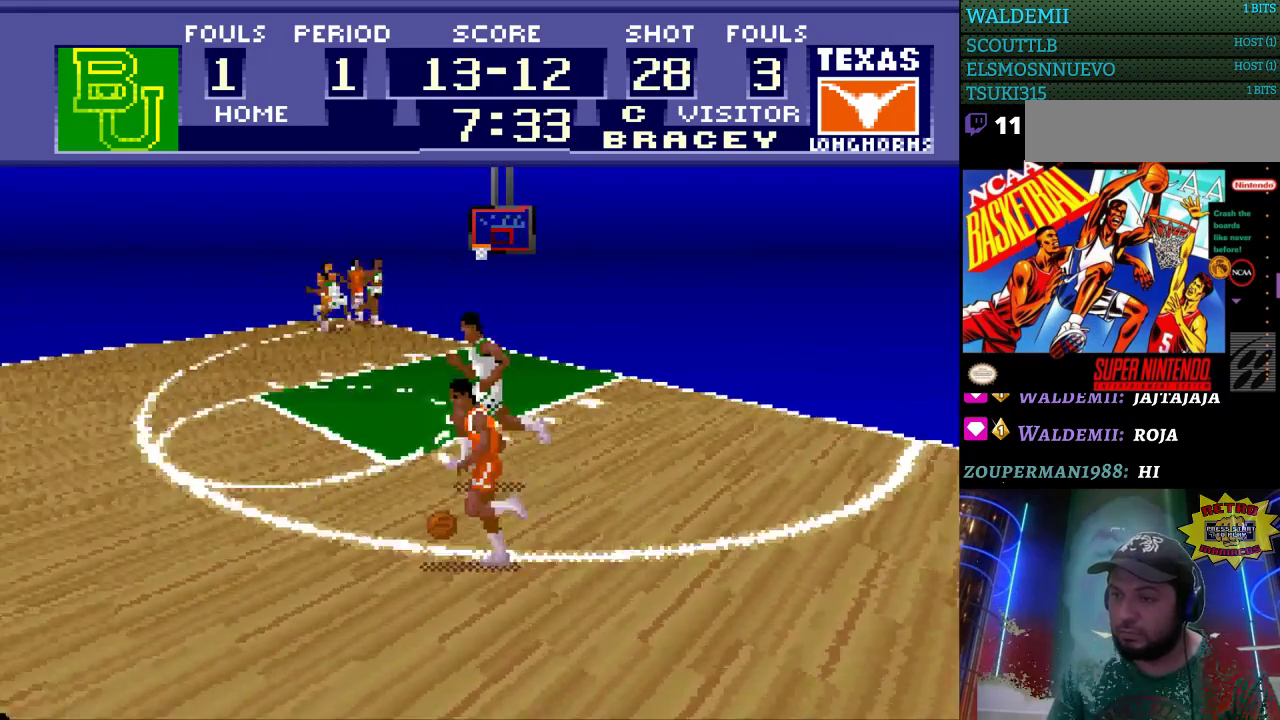
{"buttons": ["DPAD_LEFT"], "events": []}
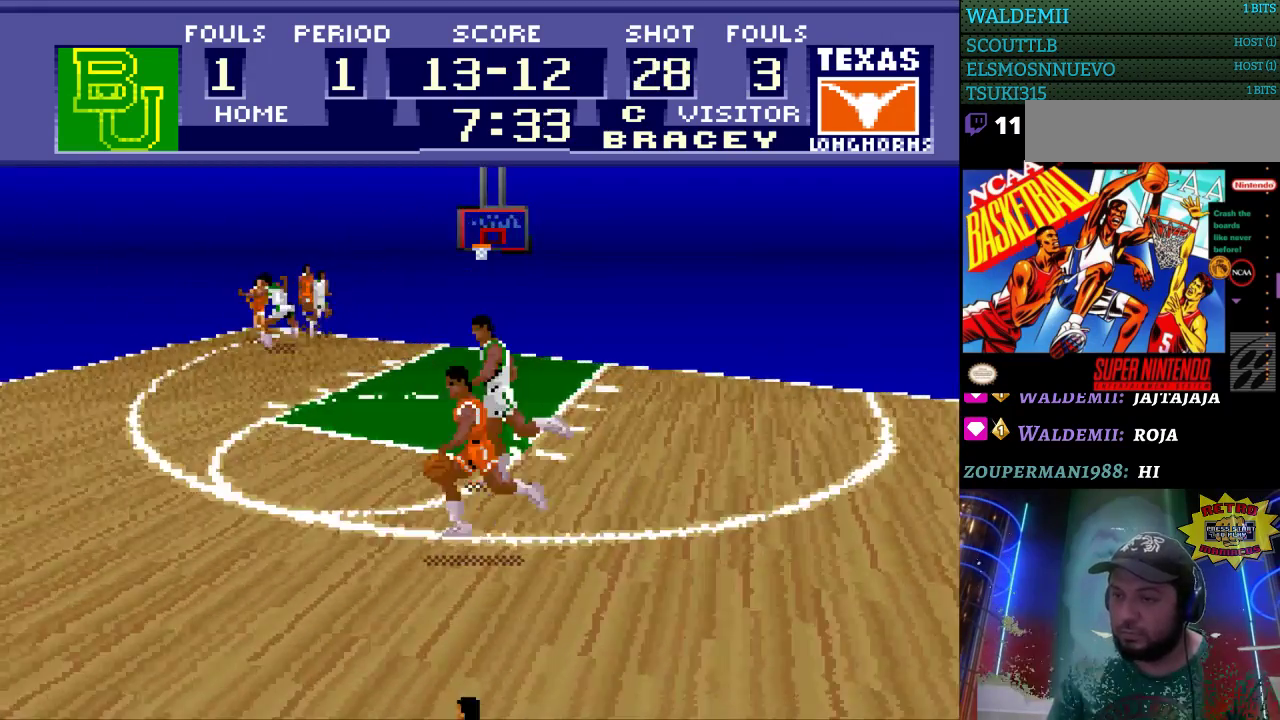
{"buttons": ["DPAD_LEFT"], "events": []}
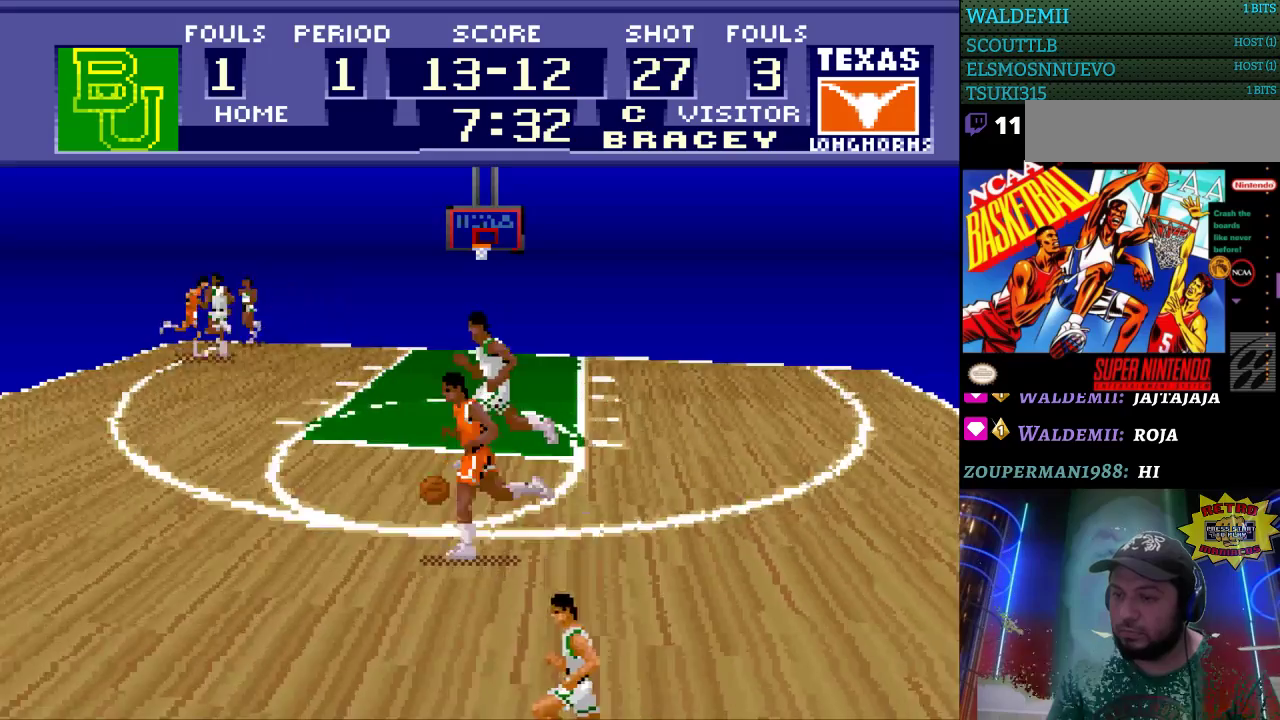
{"buttons": ["DPAD_LEFT"], "events": []}
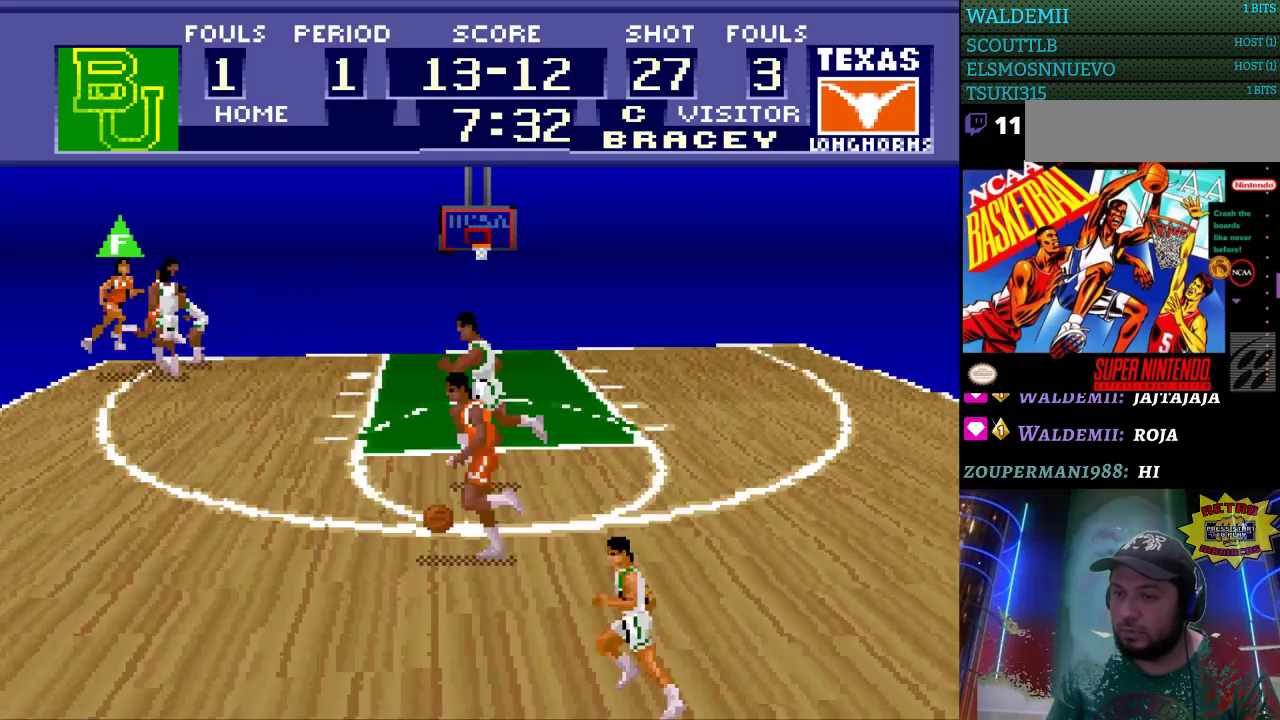
{"buttons": ["DPAD_LEFT"], "events": []}
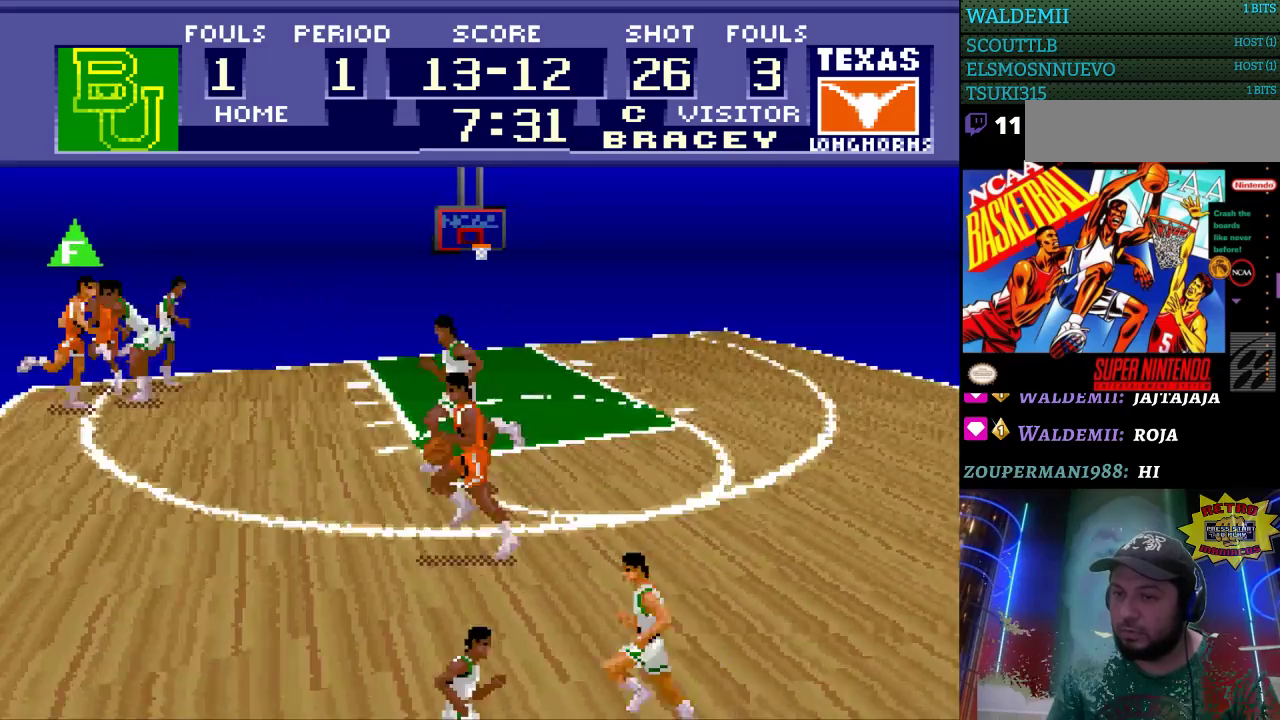
{"buttons": ["DPAD_LEFT"], "events": []}
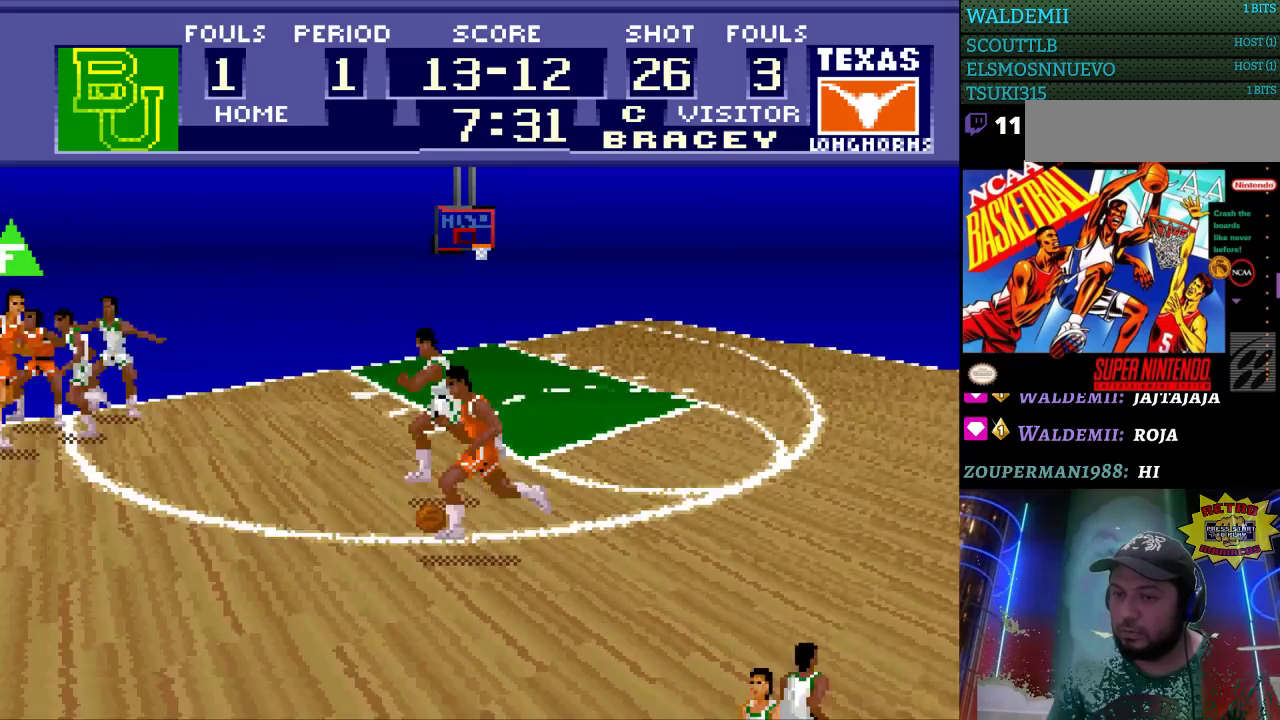
{"buttons": ["DPAD_LEFT"], "events": []}
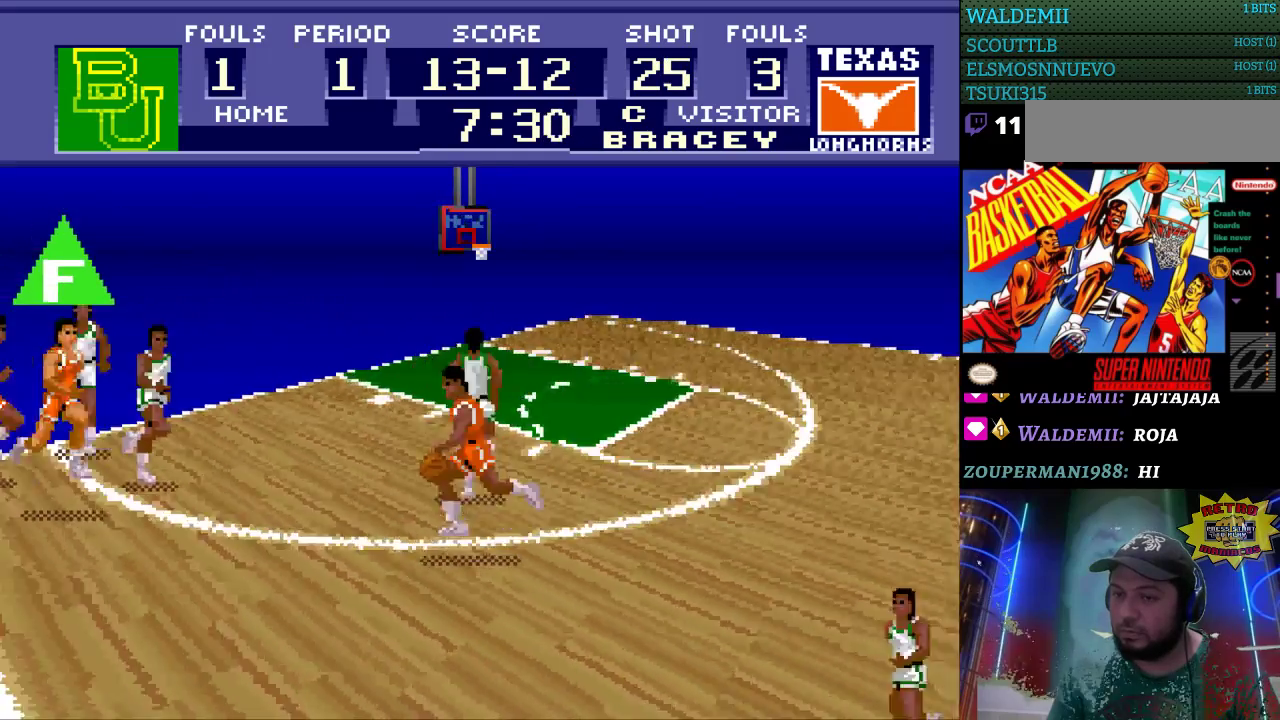
{"buttons": ["DPAD_DOWN", "DPAD_LEFT"], "events": [[433, "DPAD_DOWN", "down"]]}